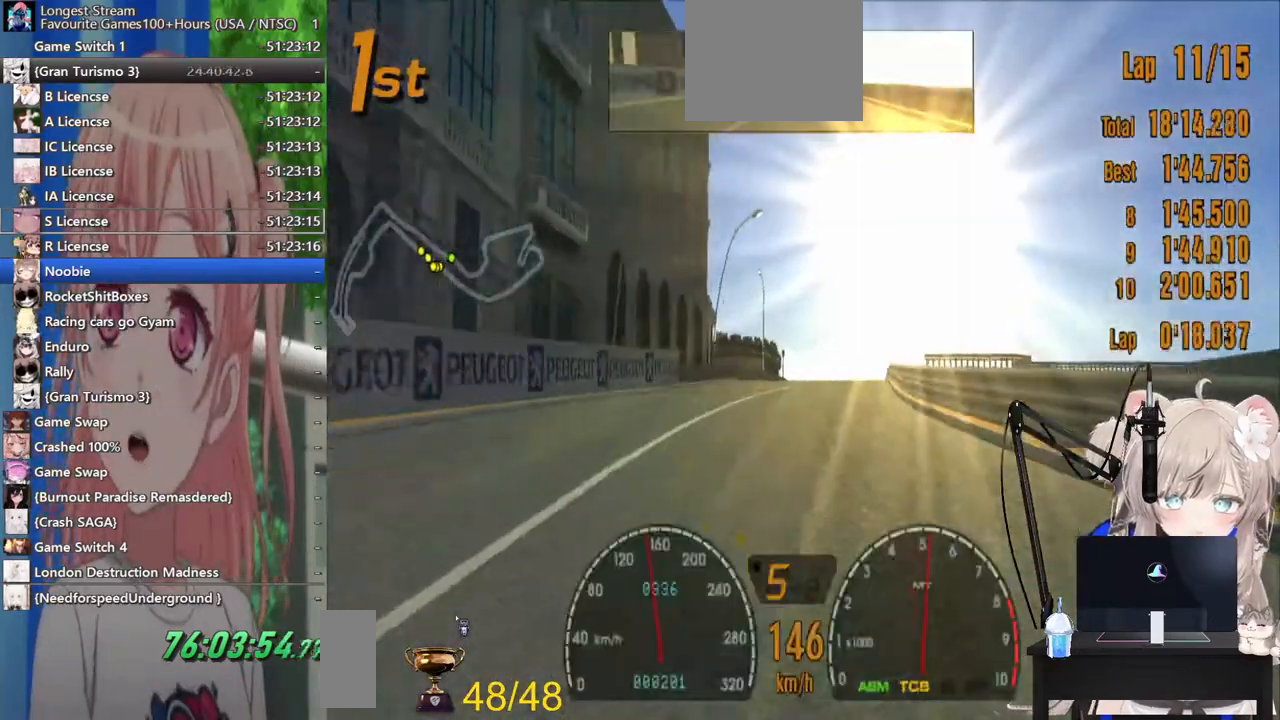
Gameplay with a controller (PlayStation layout); each line is a JSON object with the inputs held at the frame after it. "events" lists button and stick changes between this image and that frame as [ms after this image, input, new state], when the widget could be followed in between. Not read: R2.
{"buttons": [], "left_stick": "center", "right_stick": "center", "events": [[67, "left_stick", "right"], [167, "left_stick", "center"], [283, "left_stick", "left"], [417, "left_stick", "center"]]}
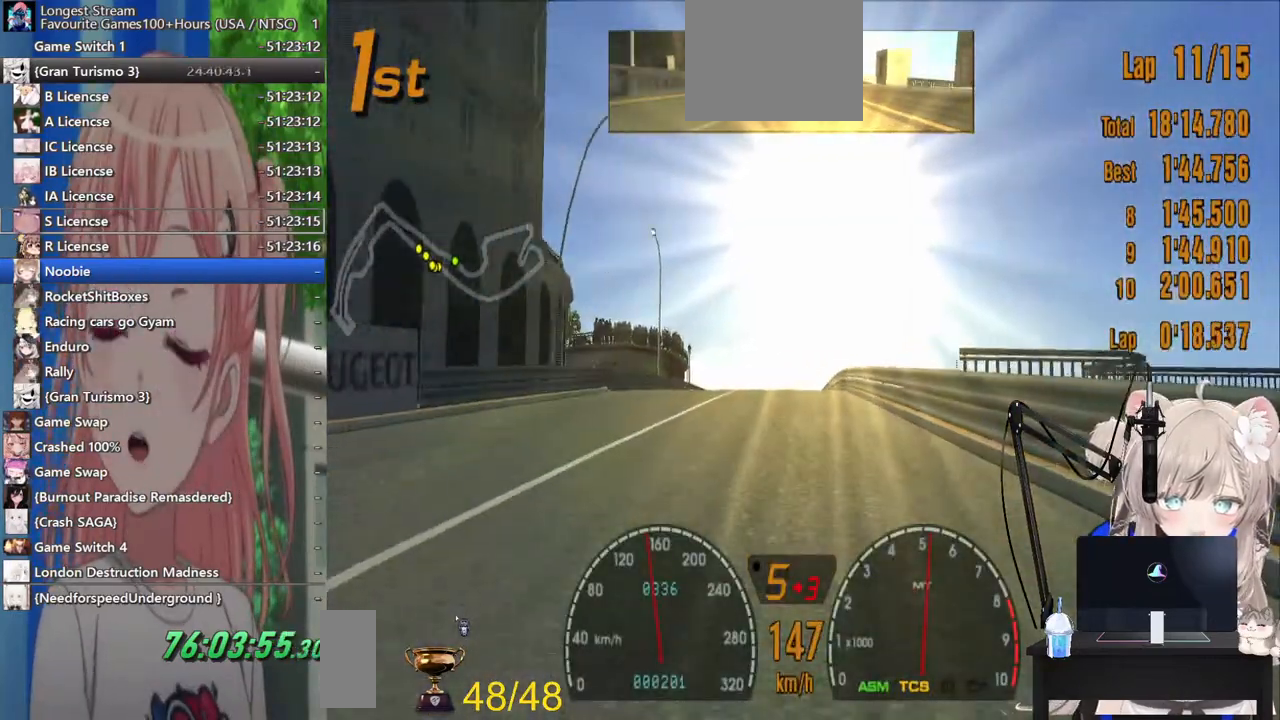
{"buttons": [], "left_stick": "left", "right_stick": "center", "events": [[400, "left_stick", "left"]]}
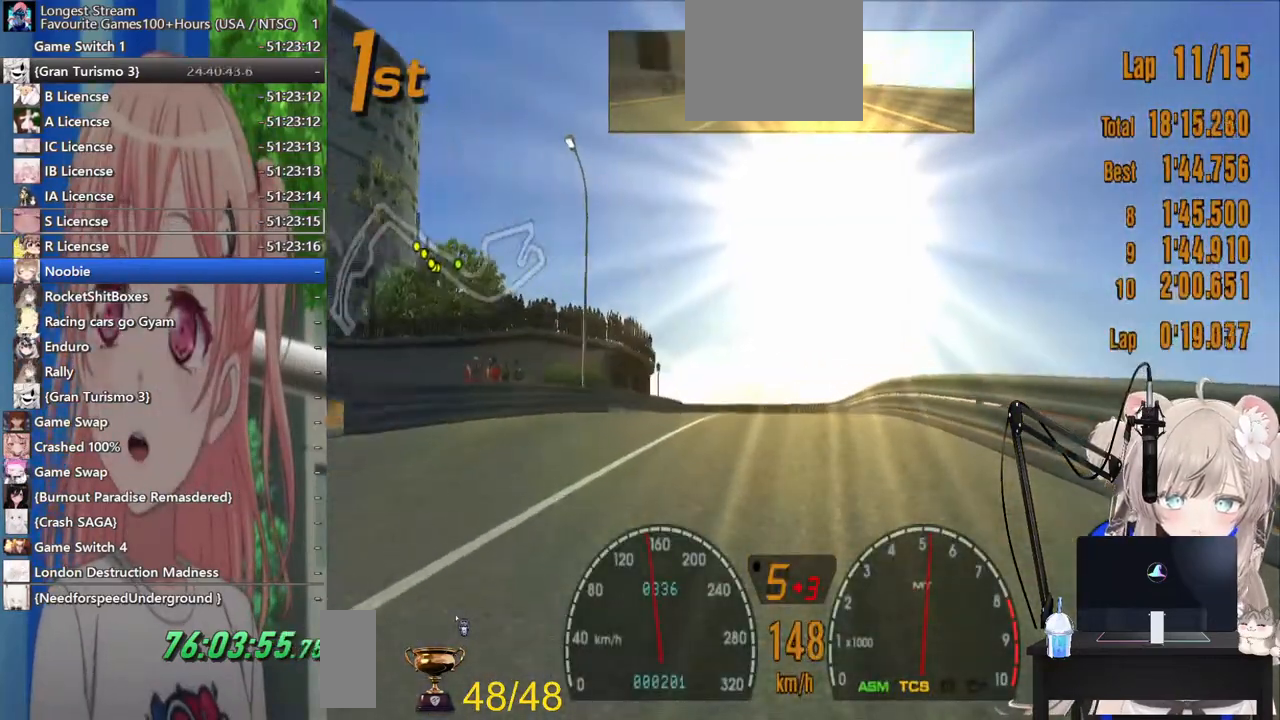
{"buttons": [], "left_stick": "center", "right_stick": "center", "events": [[67, "left_stick", "center"], [267, "left_stick", "left"], [417, "left_stick", "center"]]}
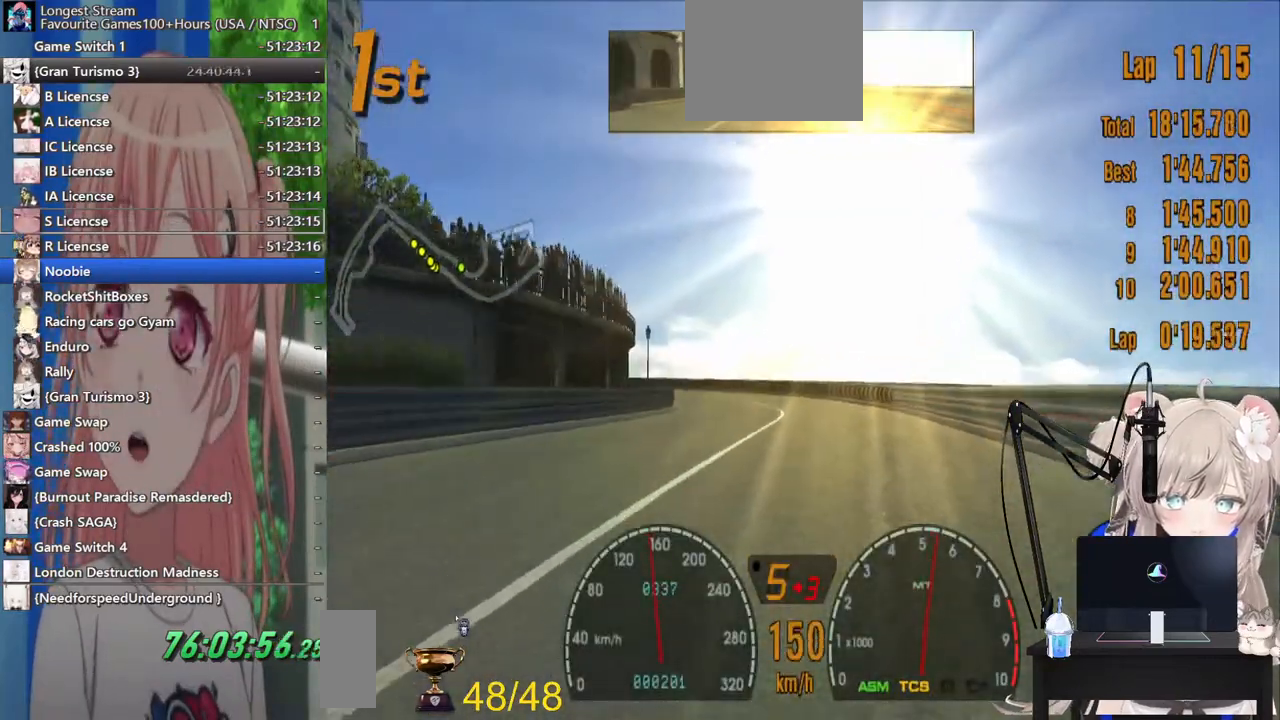
{"buttons": [], "left_stick": "left", "right_stick": "center", "events": [[67, "SQUARE", "down"], [183, "SQUARE", "up"], [200, "left_stick", "up-left"], [267, "left_stick", "left"]]}
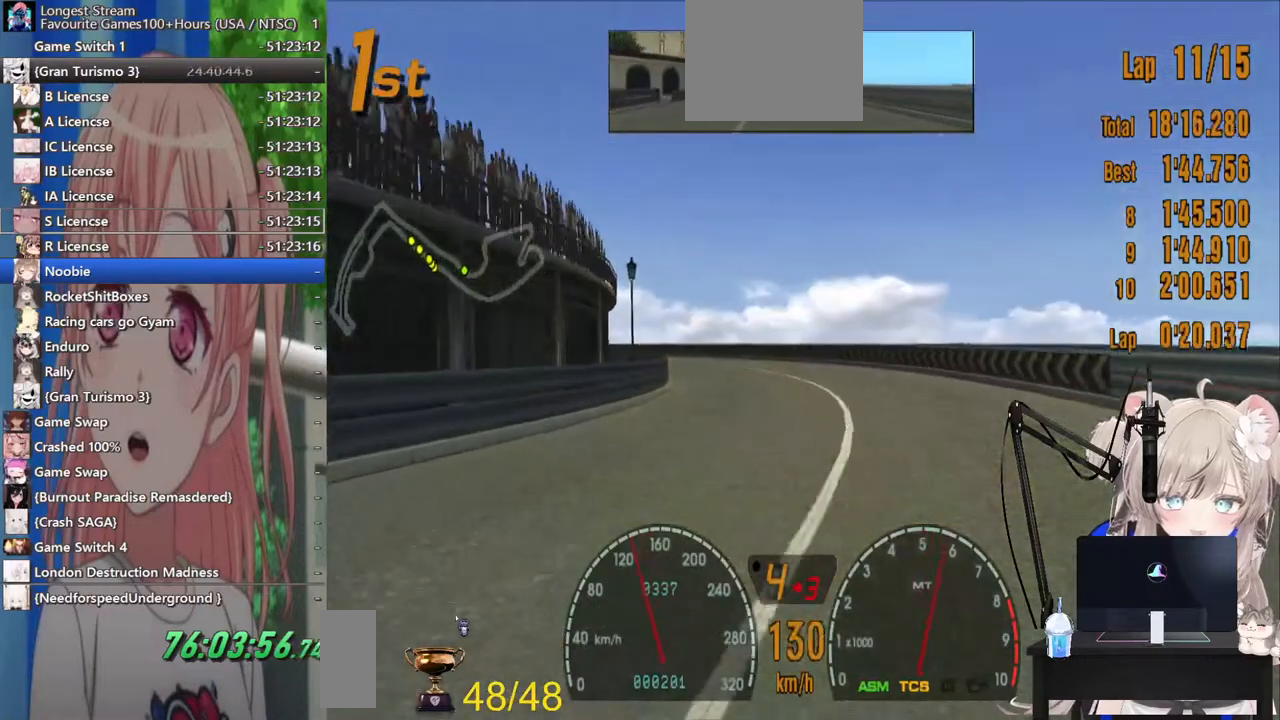
{"buttons": ["L2"], "left_stick": "left", "right_stick": "center", "events": [[417, "L2", "down"]]}
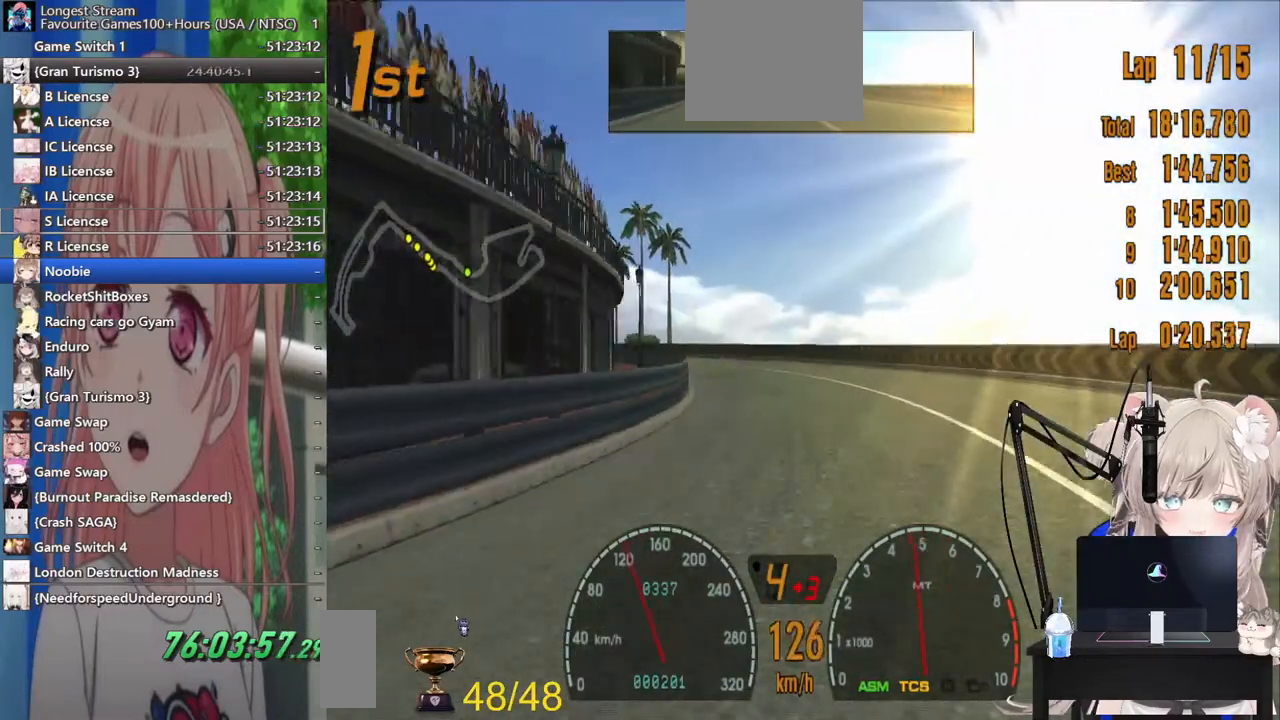
{"buttons": [], "left_stick": "left", "right_stick": "center", "events": [[33, "L2", "up"], [67, "SQUARE", "down"], [200, "SQUARE", "up"]]}
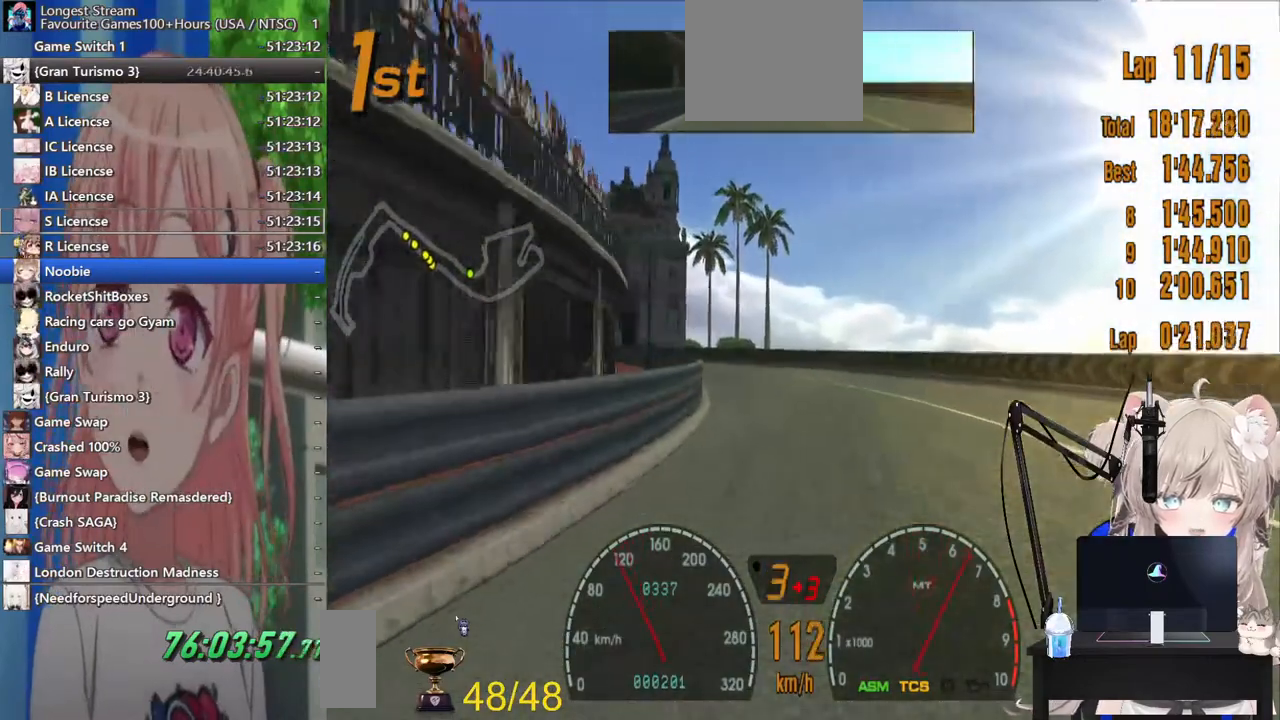
{"buttons": [], "left_stick": "left", "right_stick": "center", "events": []}
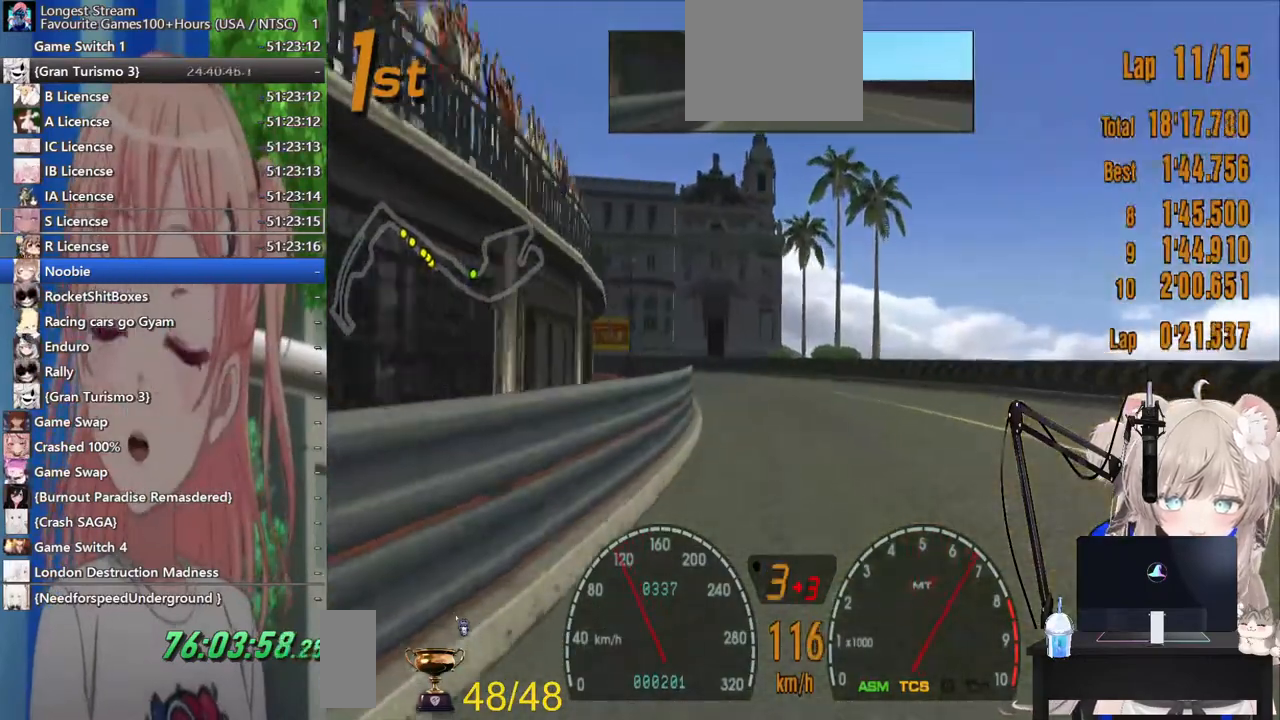
{"buttons": [], "left_stick": "left", "right_stick": "center", "events": []}
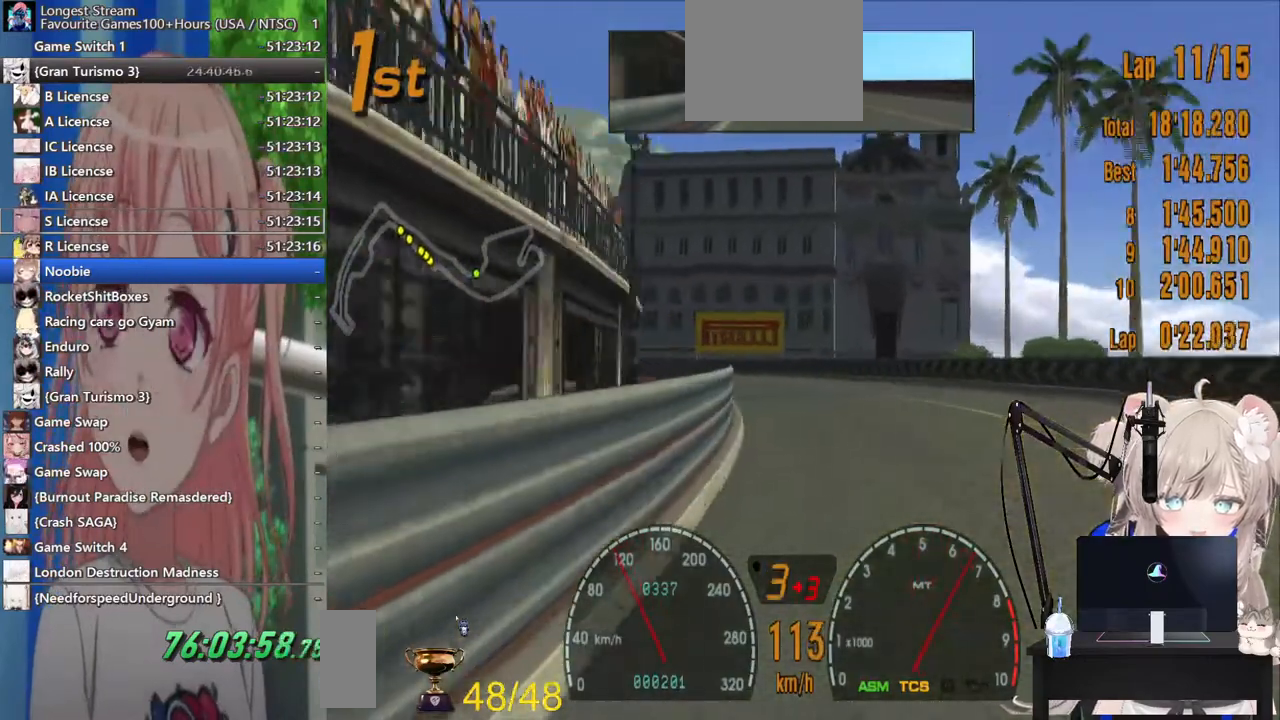
{"buttons": [], "left_stick": "left", "right_stick": "center", "events": []}
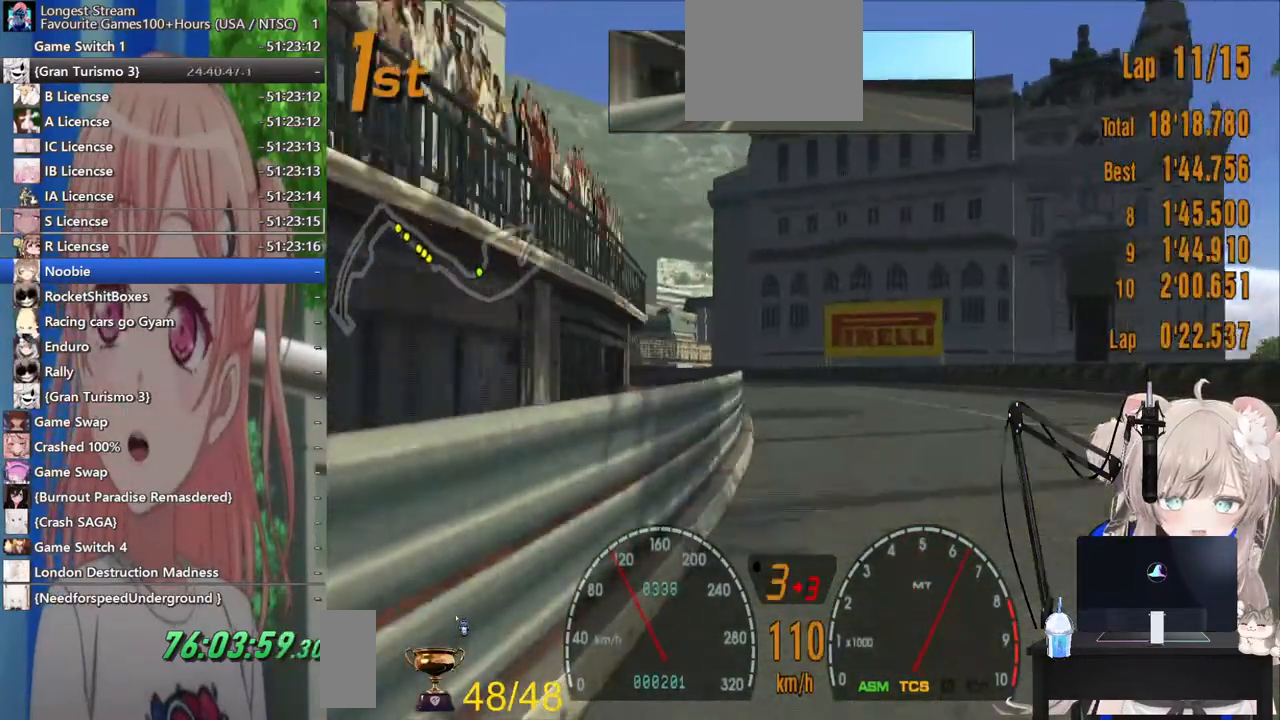
{"buttons": [], "left_stick": "left", "right_stick": "center", "events": []}
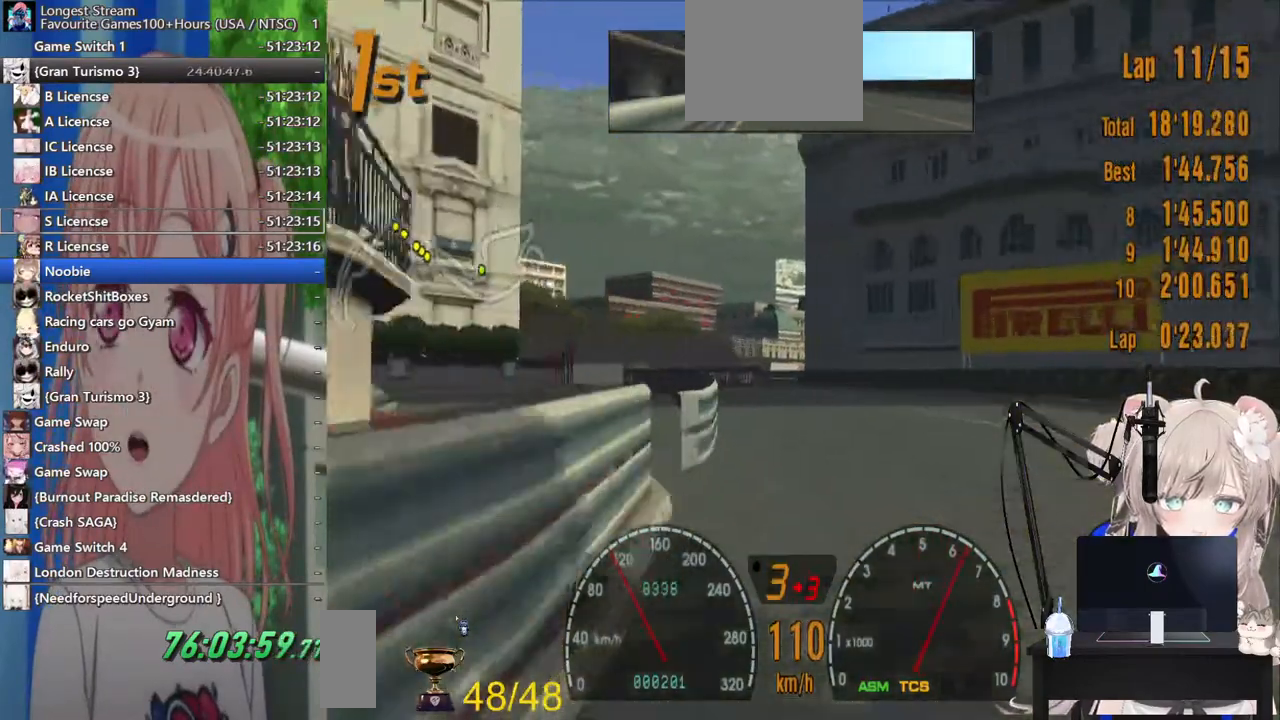
{"buttons": [], "left_stick": "up-left", "right_stick": "center", "events": [[83, "left_stick", "up-left"]]}
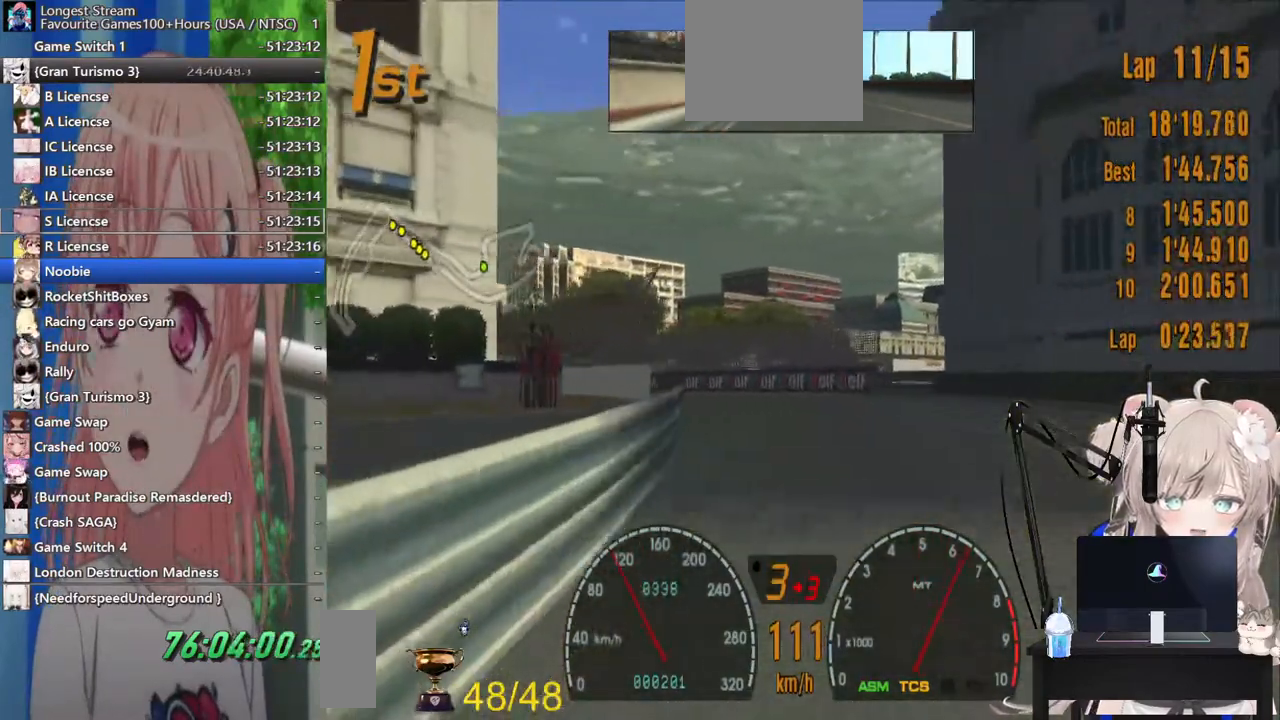
{"buttons": [], "left_stick": "up-left", "right_stick": "center", "events": []}
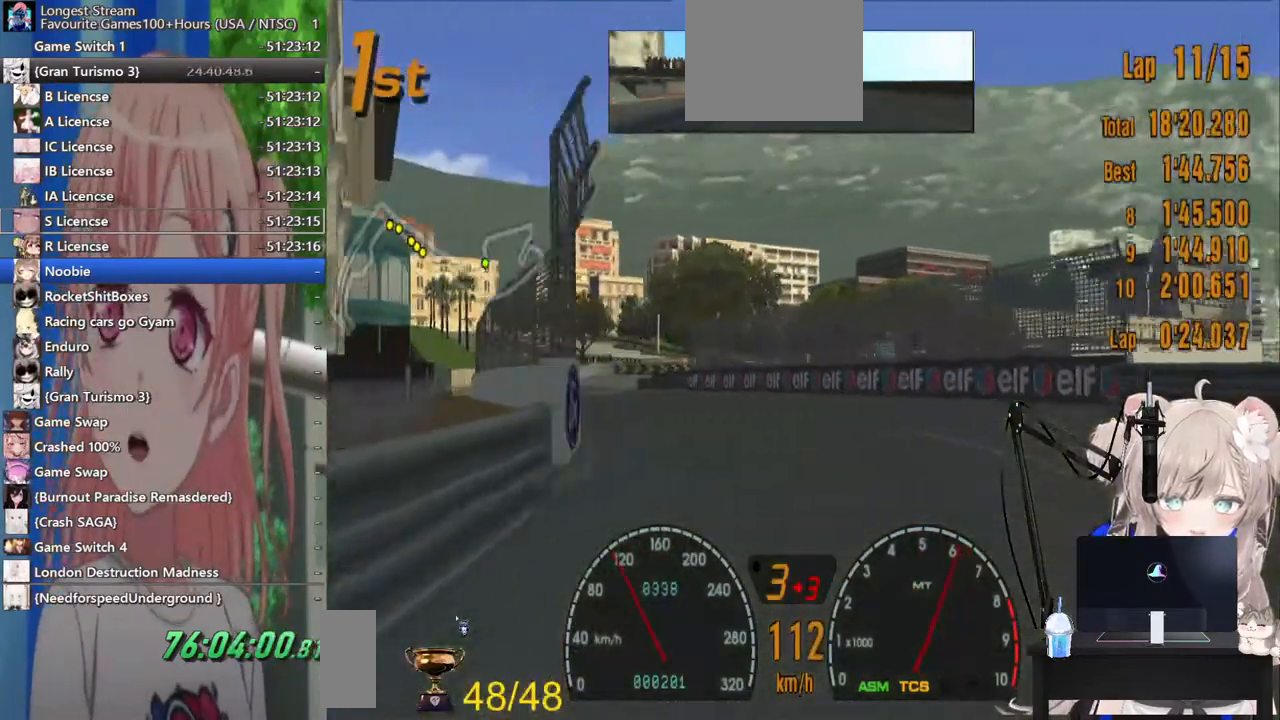
{"buttons": [], "left_stick": "up-left", "right_stick": "center", "events": []}
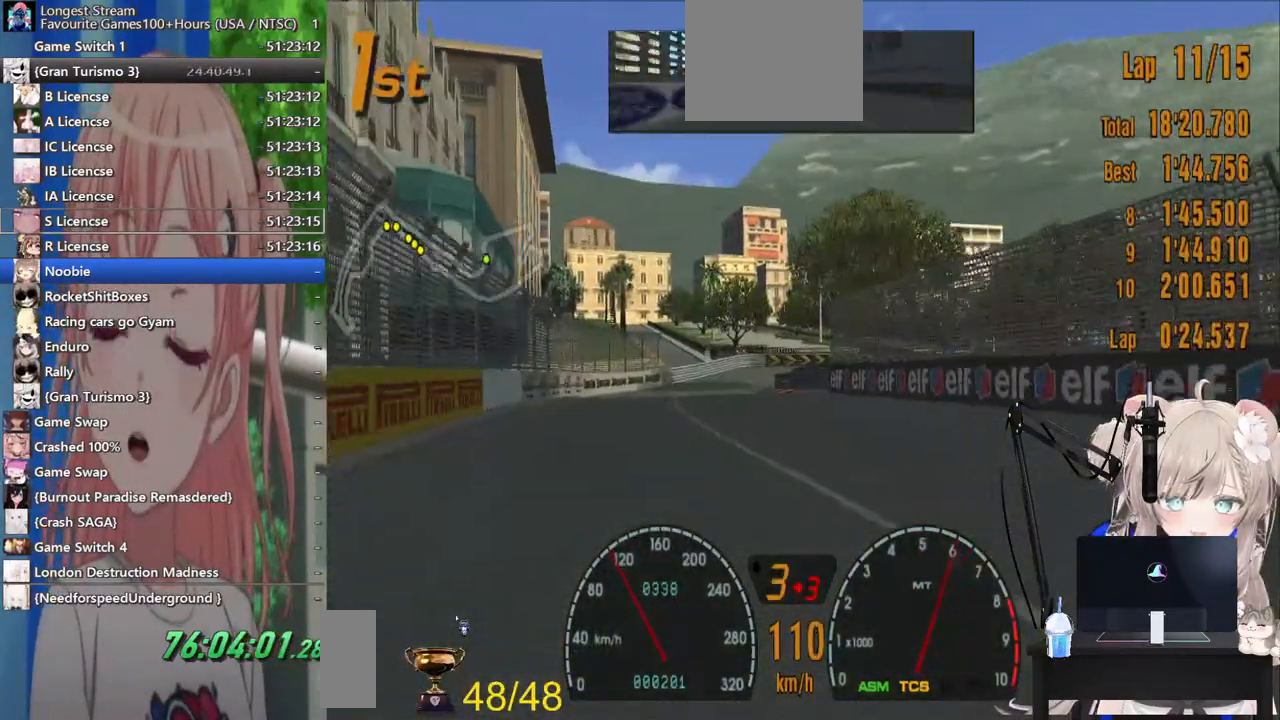
{"buttons": [], "left_stick": "up-right", "right_stick": "center", "events": [[117, "left_stick", "left"], [317, "left_stick", "center"], [367, "left_stick", "up-right"]]}
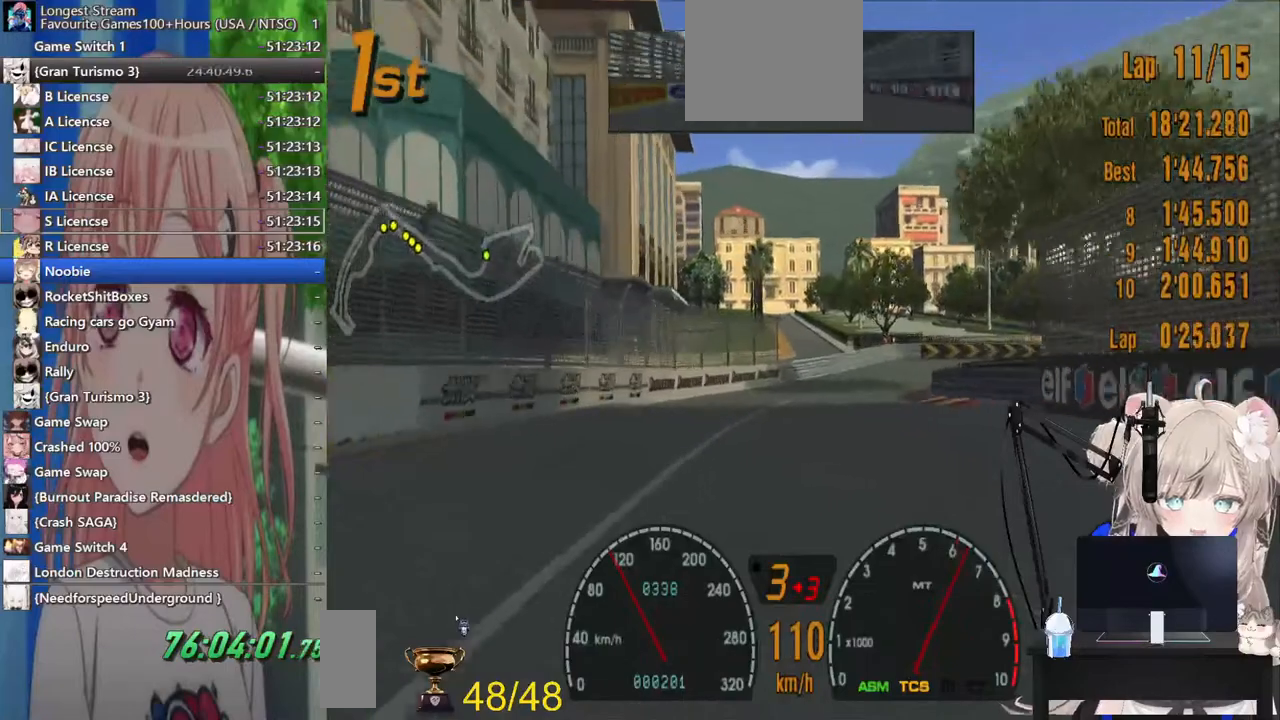
{"buttons": [], "left_stick": "up-right", "right_stick": "center", "events": []}
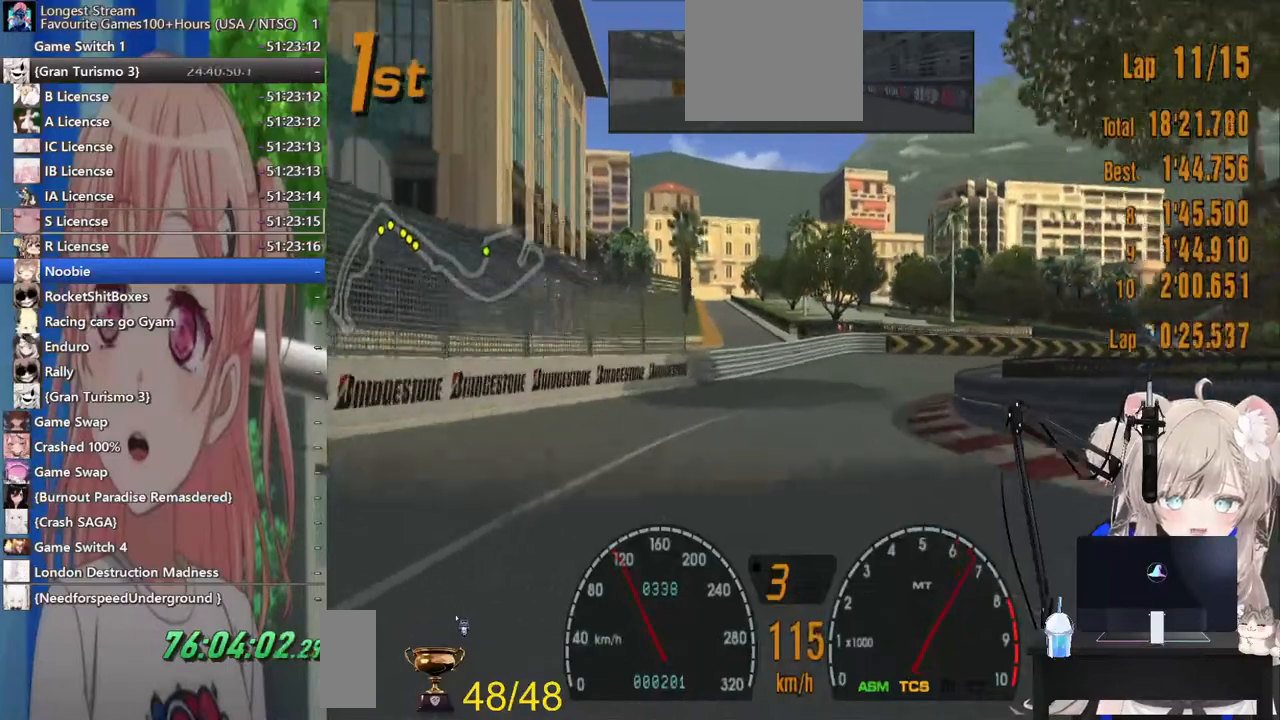
{"buttons": [], "left_stick": "up-right", "right_stick": "center", "events": [[167, "L2", "down"], [217, "L2", "up"]]}
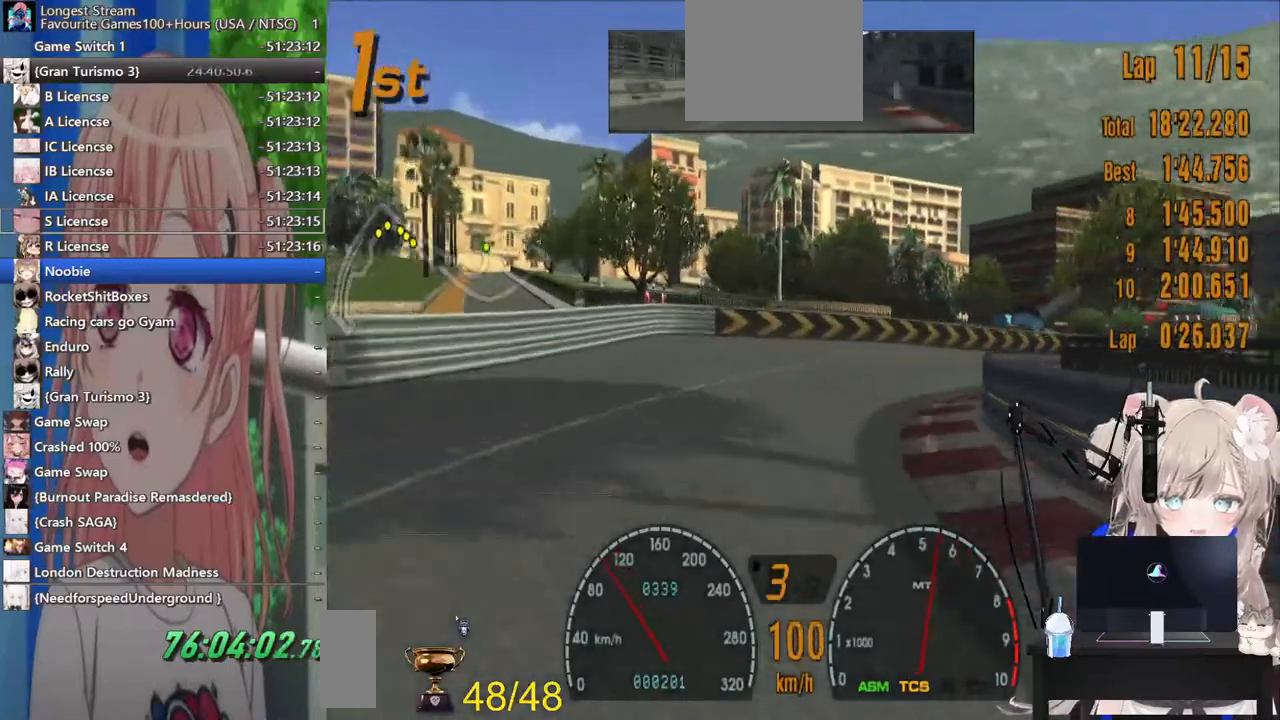
{"buttons": [], "left_stick": "up-right", "right_stick": "center", "events": []}
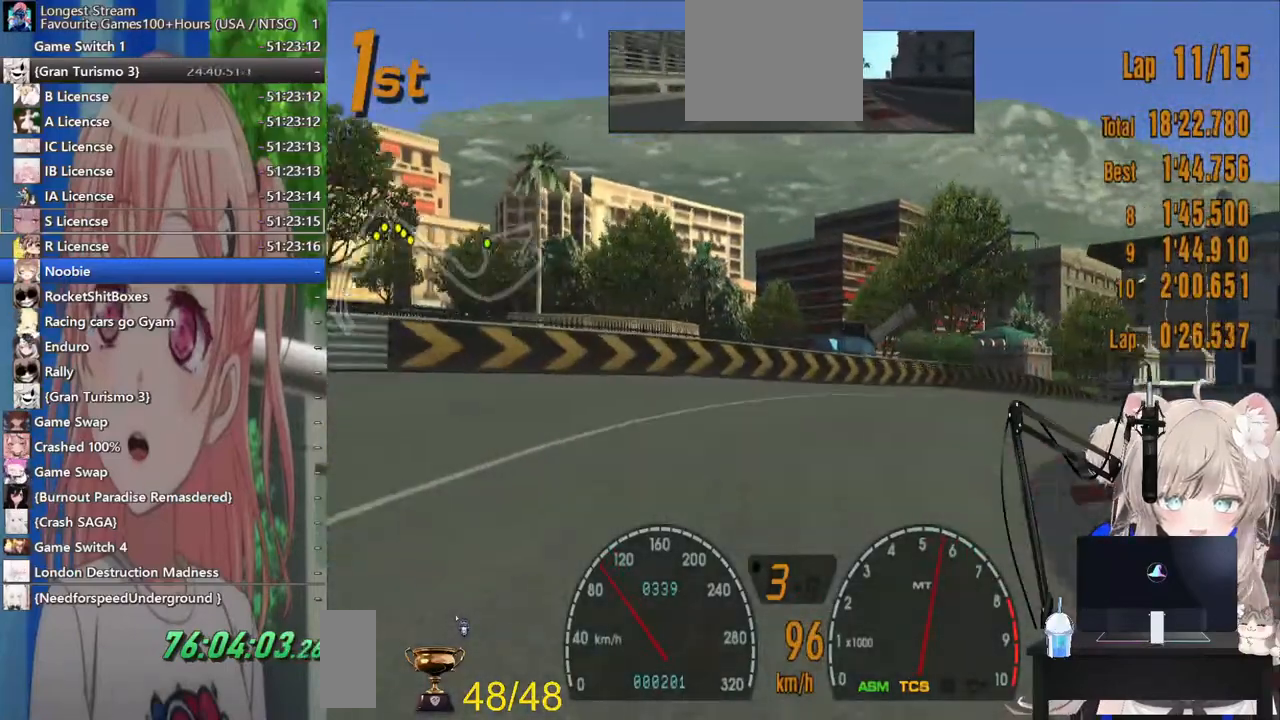
{"buttons": [], "left_stick": "up-right", "right_stick": "center", "events": []}
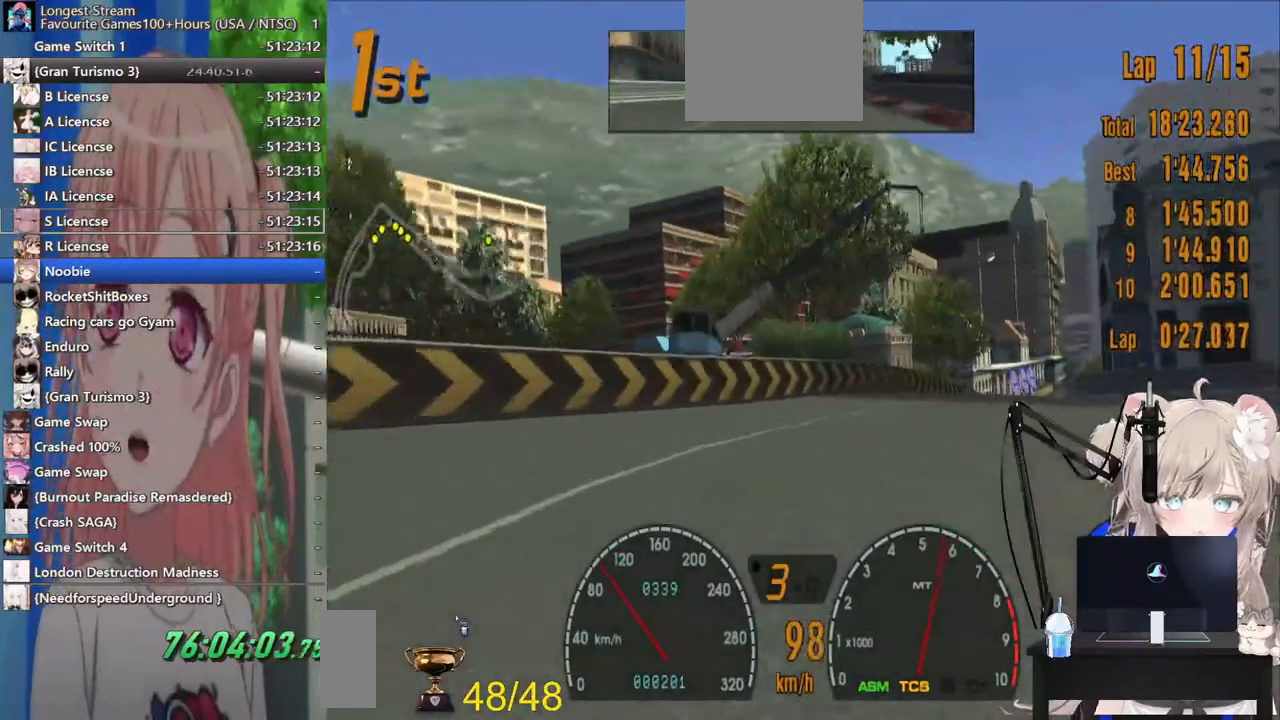
{"buttons": [], "left_stick": "center", "right_stick": "center", "events": [[217, "left_stick", "center"]]}
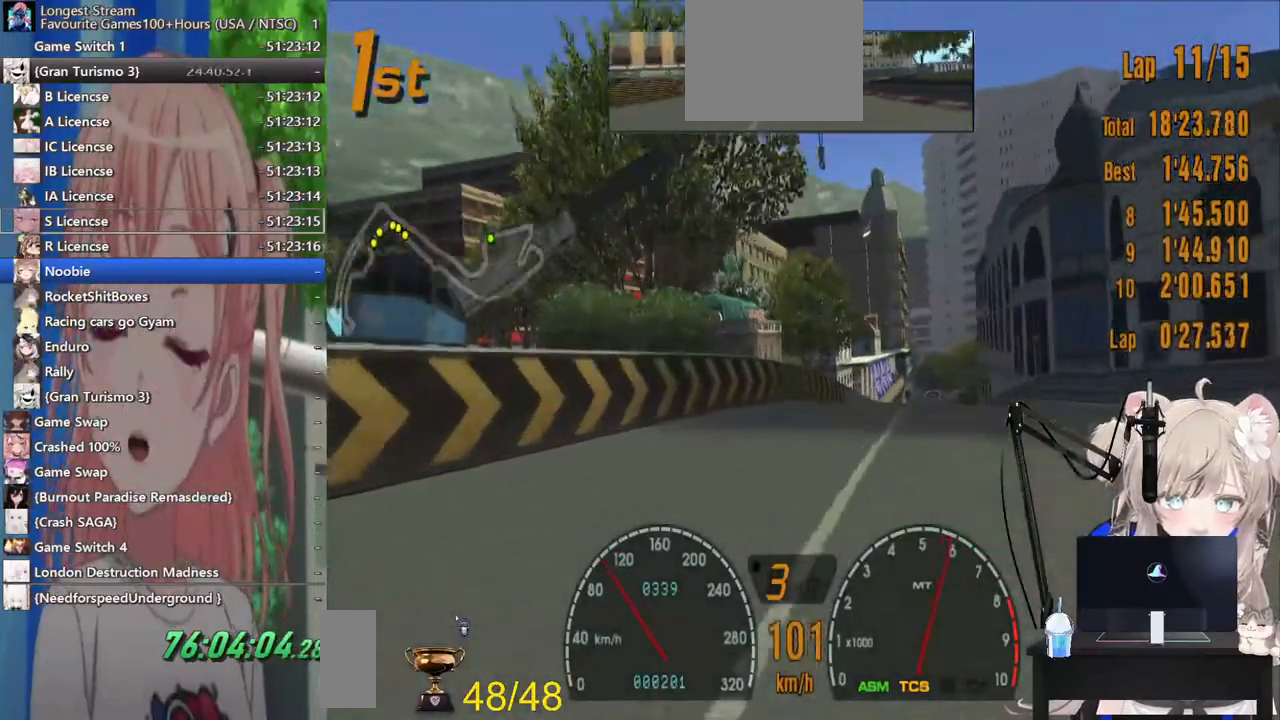
{"buttons": [], "left_stick": "center", "right_stick": "center", "events": []}
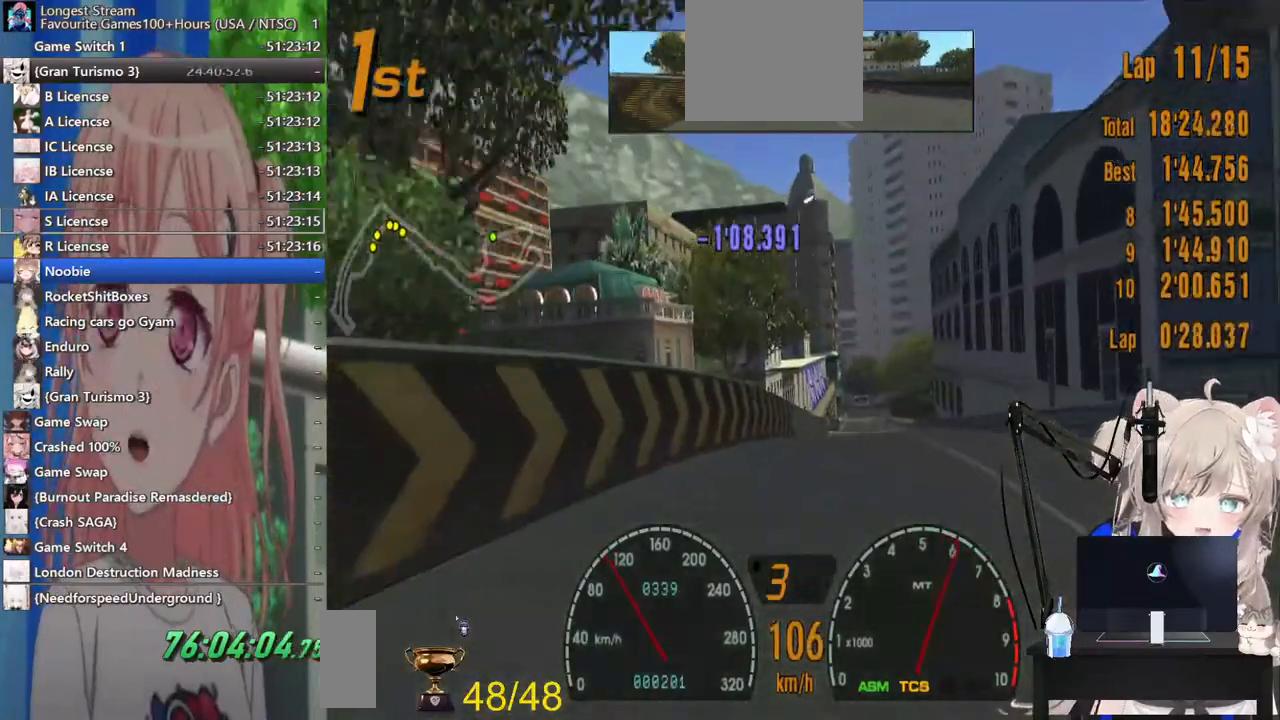
{"buttons": [], "left_stick": "center", "right_stick": "center", "events": []}
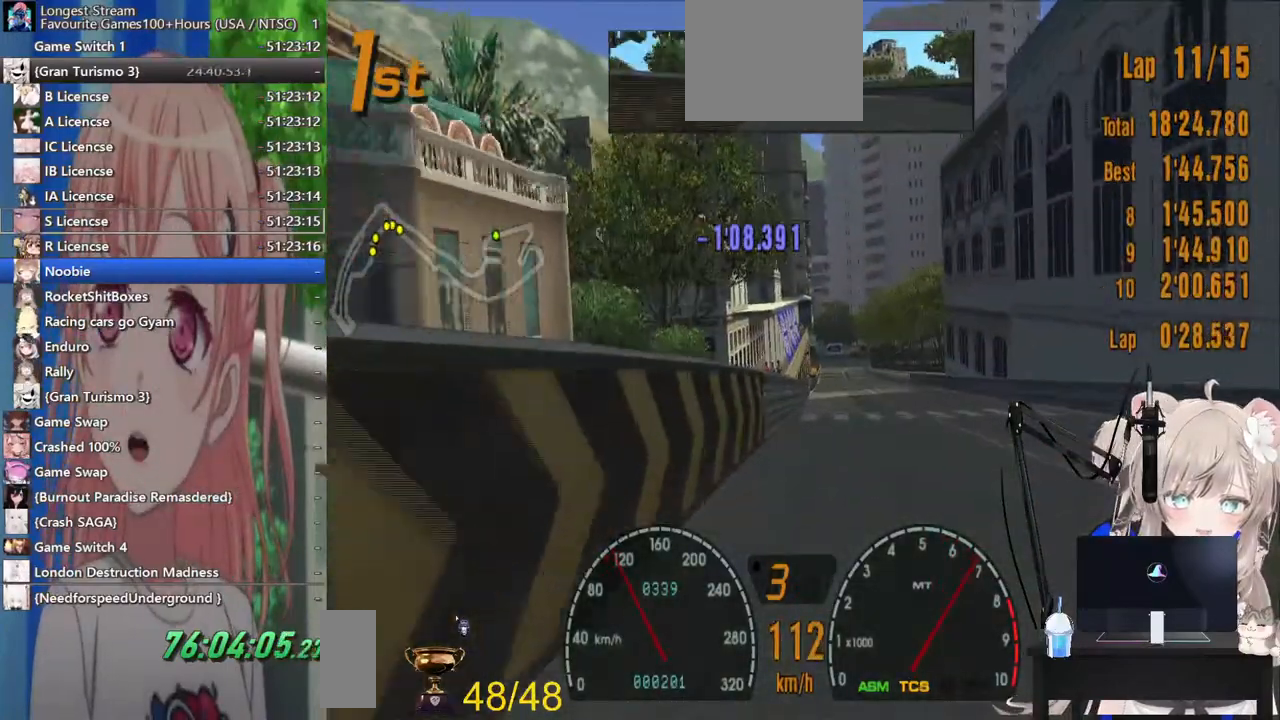
{"buttons": [], "left_stick": "center", "right_stick": "center", "events": []}
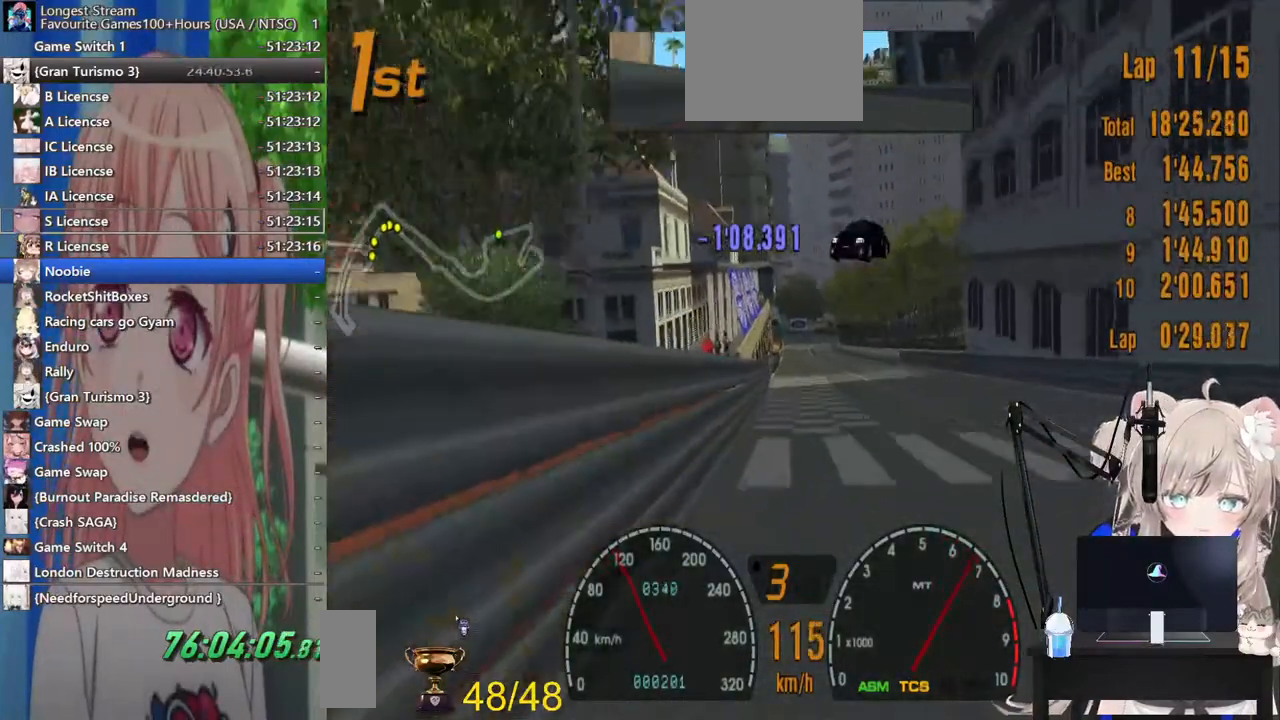
{"buttons": [], "left_stick": "center", "right_stick": "center", "events": []}
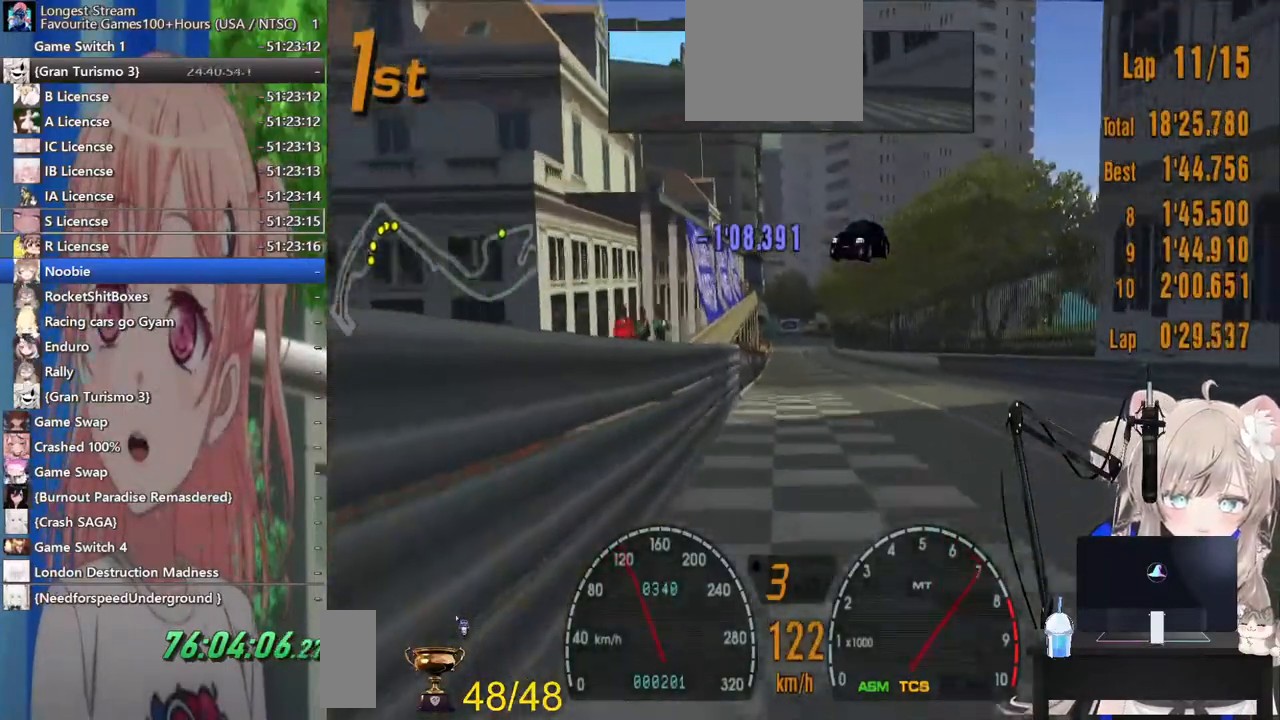
{"buttons": [], "left_stick": "center", "right_stick": "center", "events": []}
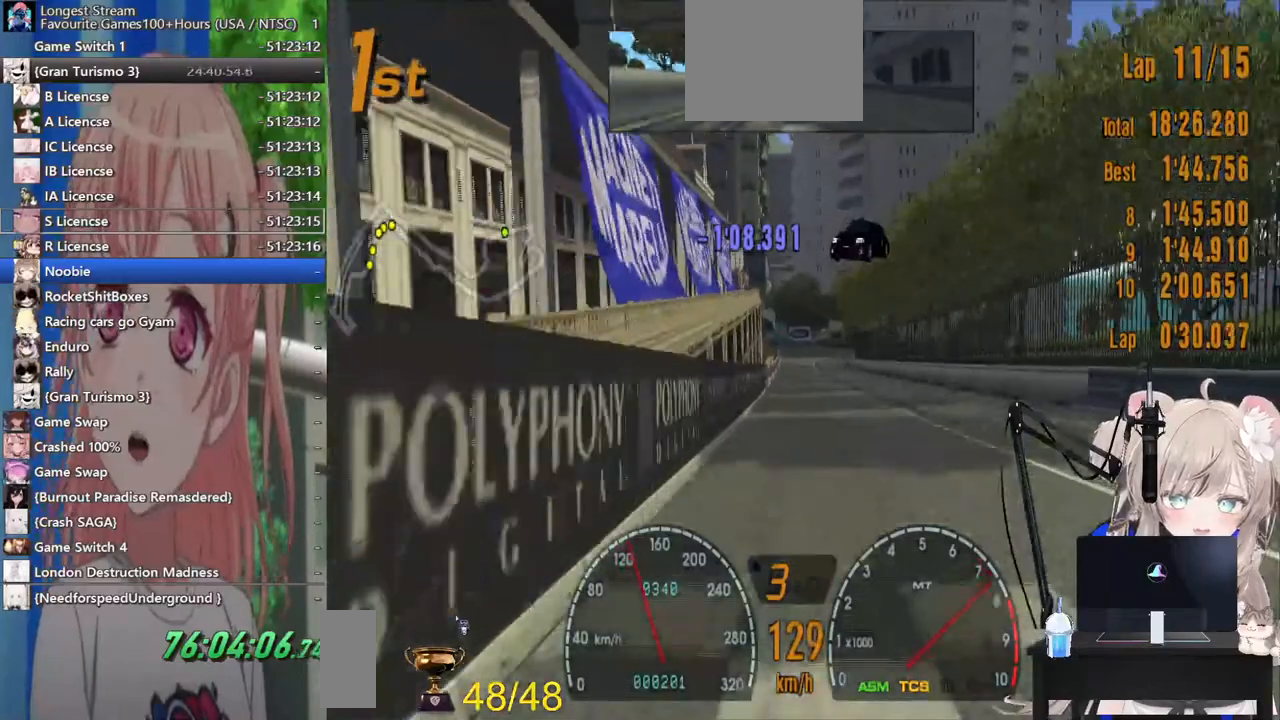
{"buttons": [], "left_stick": "center", "right_stick": "center", "events": [[300, "CROSS", "down"], [417, "CROSS", "up"]]}
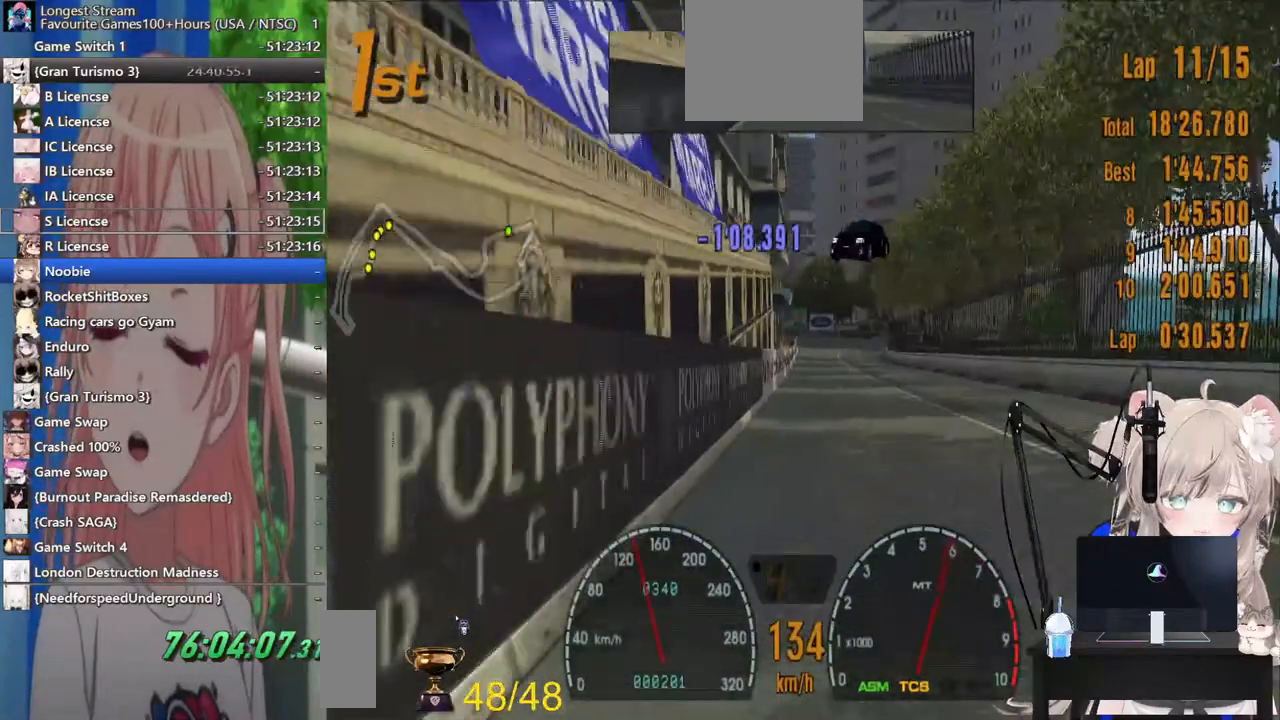
{"buttons": [], "left_stick": "center", "right_stick": "center", "events": []}
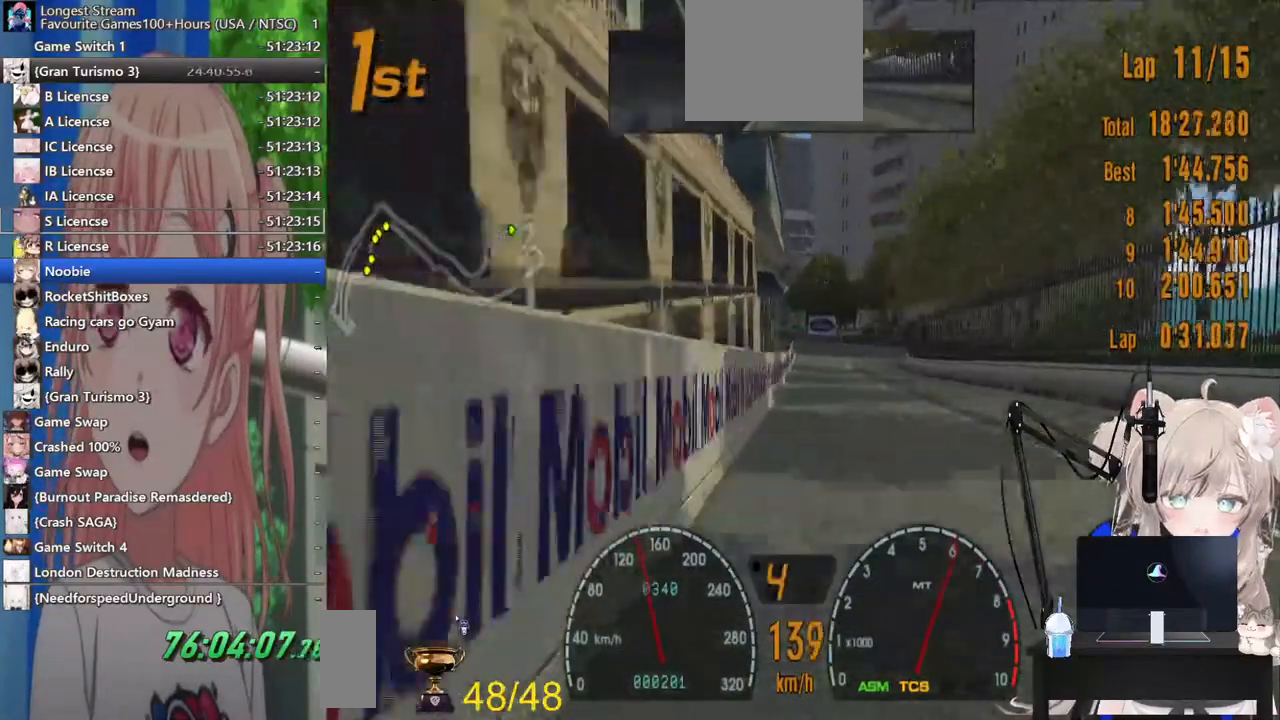
{"buttons": [], "left_stick": "center", "right_stick": "center", "events": []}
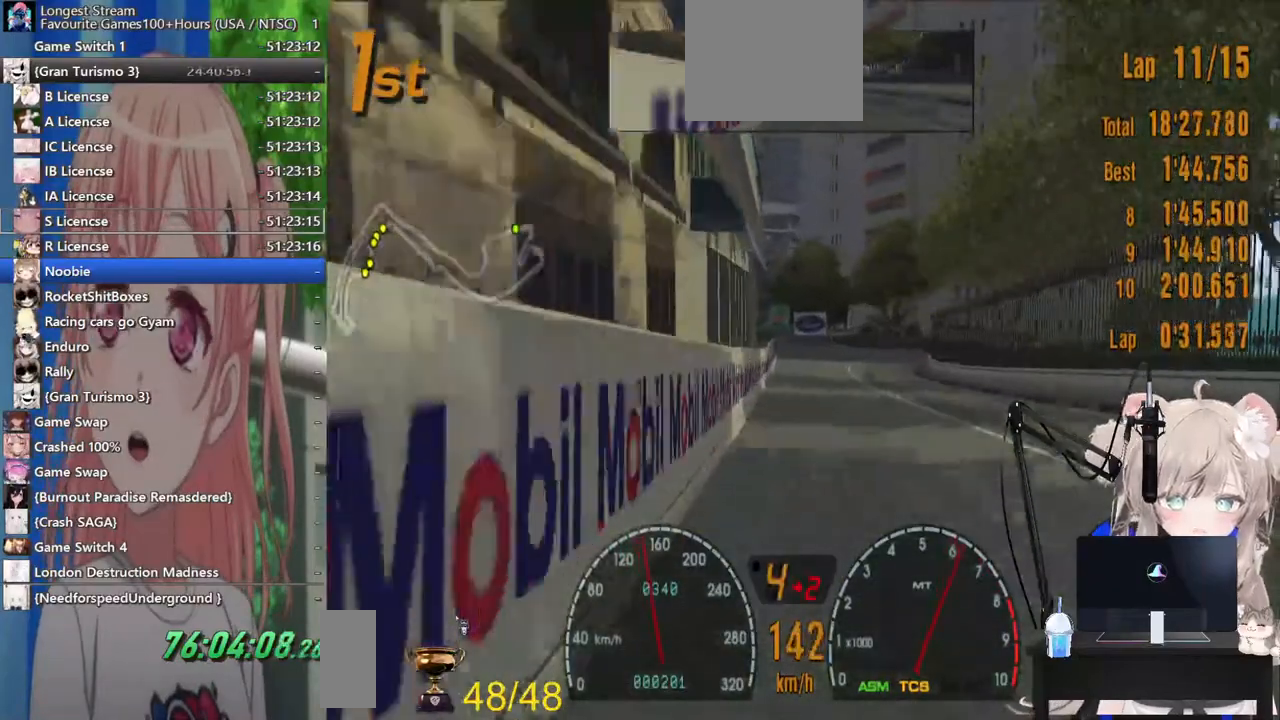
{"buttons": ["SQUARE", "L2"], "left_stick": "center", "right_stick": "center", "events": [[333, "L2", "down"], [400, "SQUARE", "down"]]}
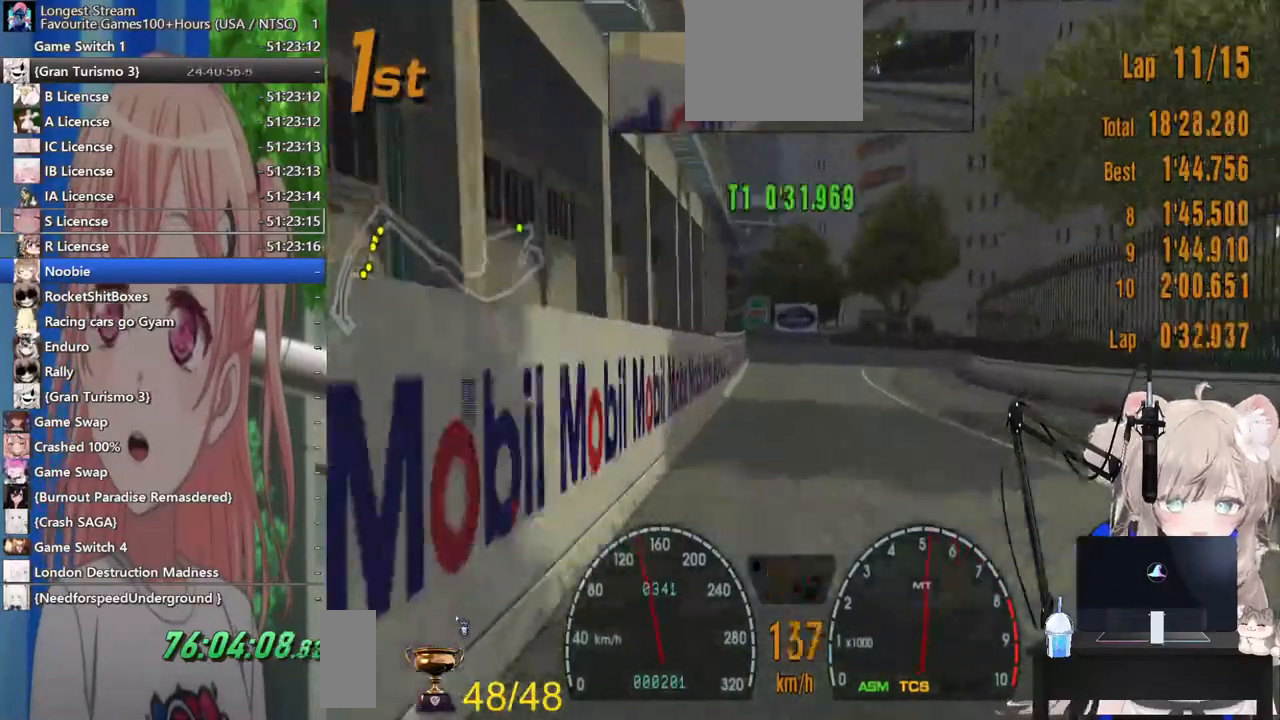
{"buttons": [], "left_stick": "center", "right_stick": "center", "events": [[67, "SQUARE", "up"], [183, "L2", "up"]]}
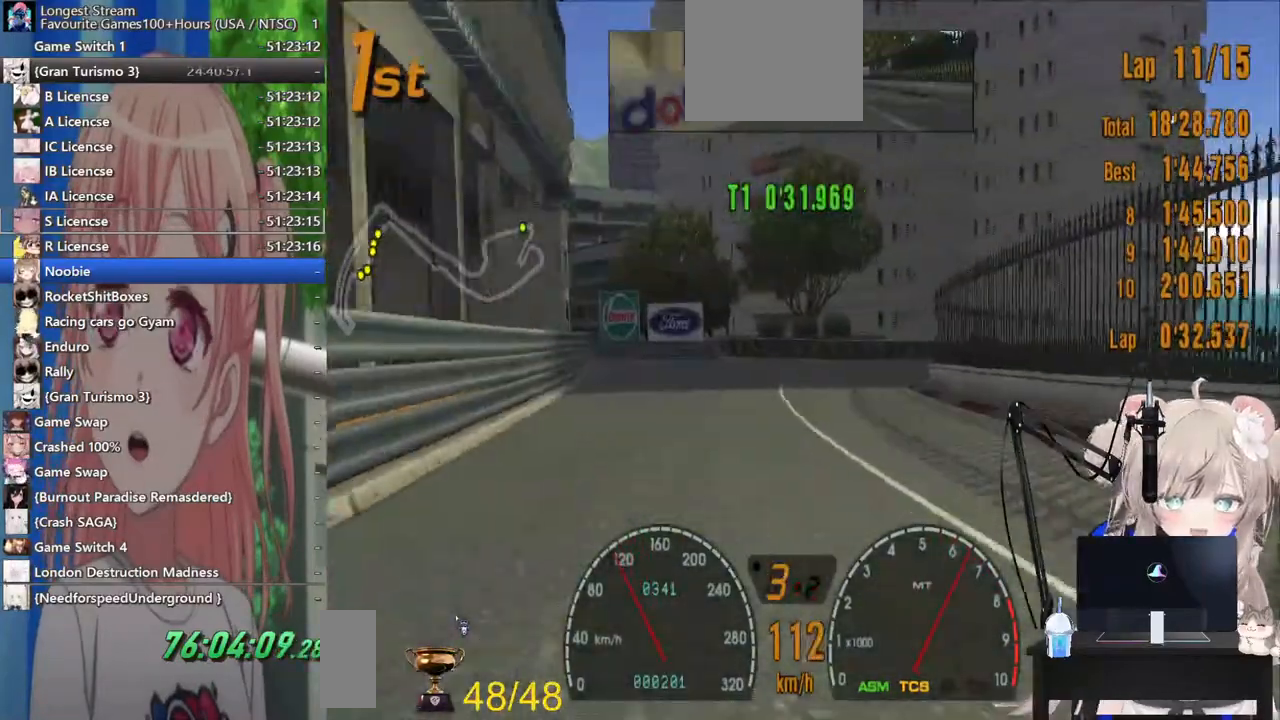
{"buttons": [], "left_stick": "center", "right_stick": "center", "events": []}
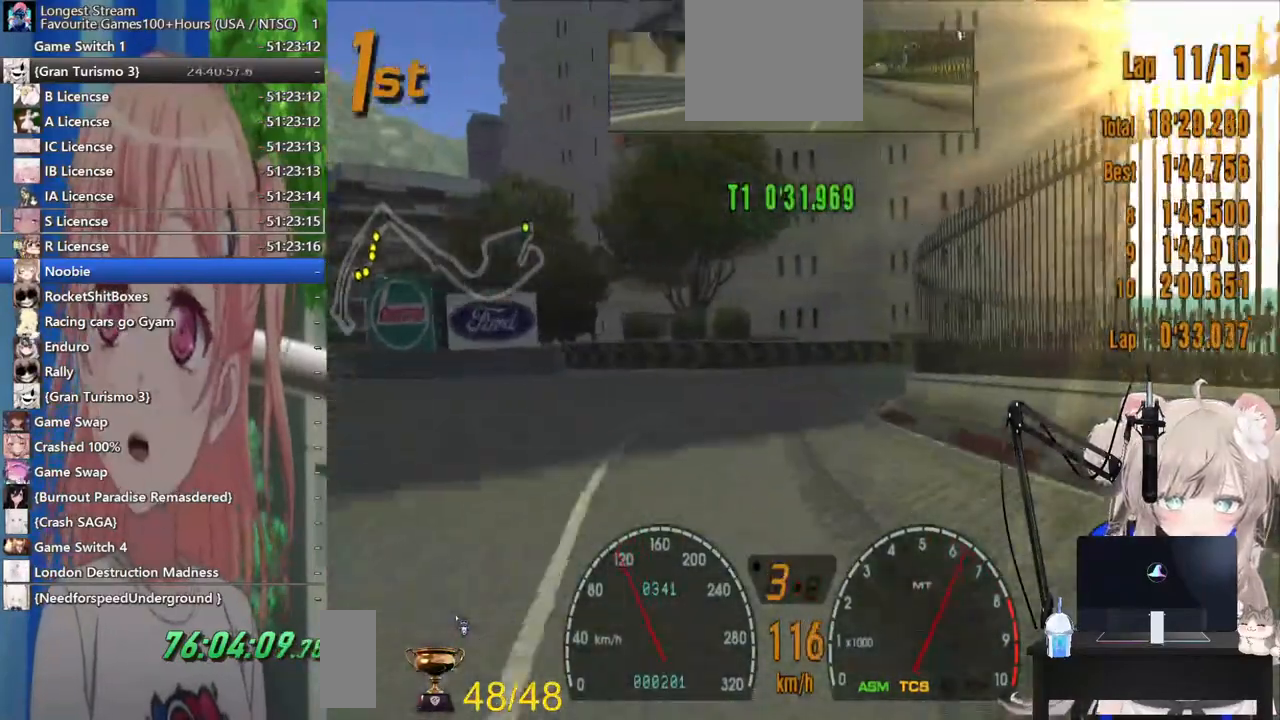
{"buttons": ["L2"], "left_stick": "right", "right_stick": "center"}